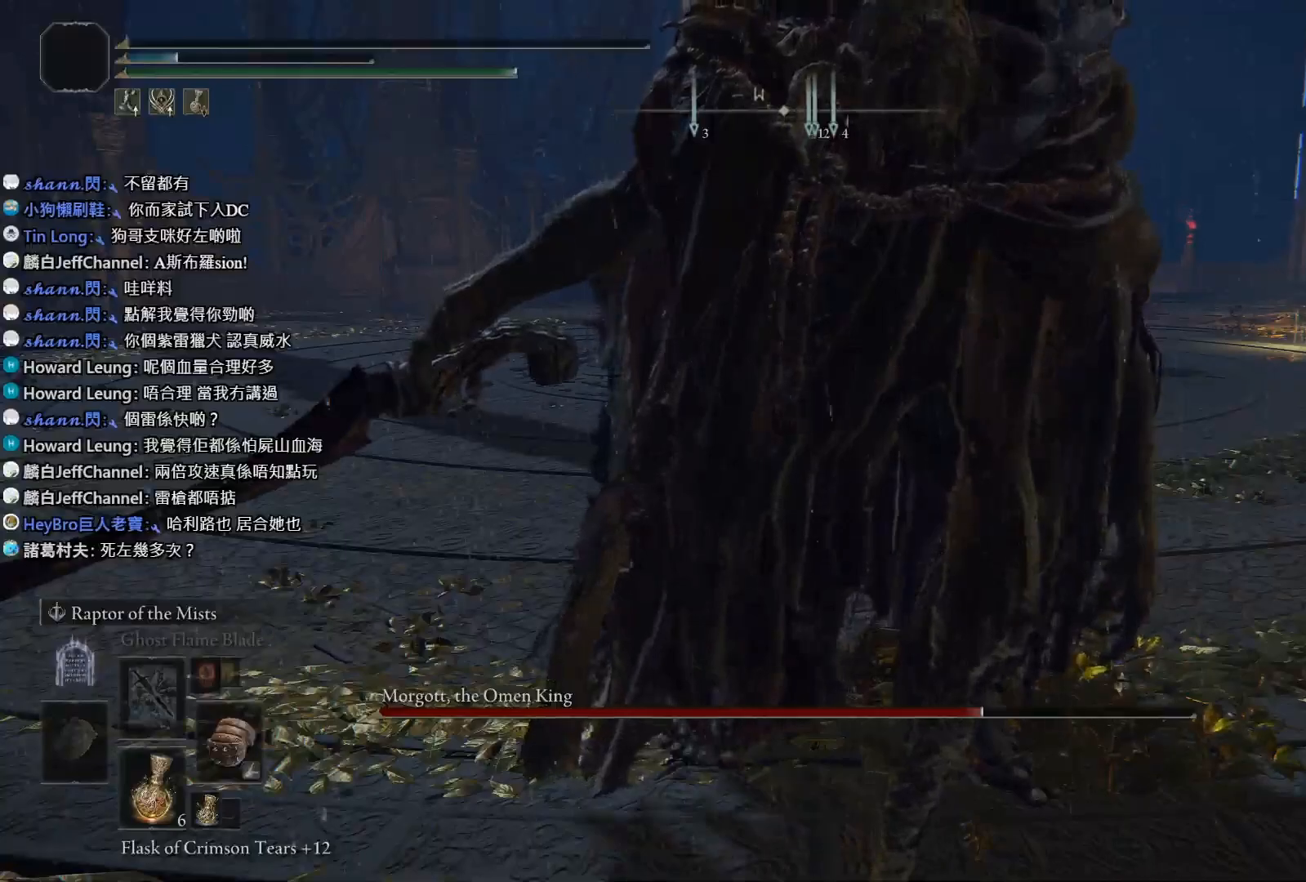
Gameplay with a controller (PlayStation layout); each line is a JSON object with the inputs held at the frame after it. "events" lists button and stick changes between this image and that frame as [ms after this image, input, new state], when the widget could be followed in between.
{"buttons": [], "left_stick": "down-left", "right_stick": "center", "events": [[183, "left_stick", "down-left"]]}
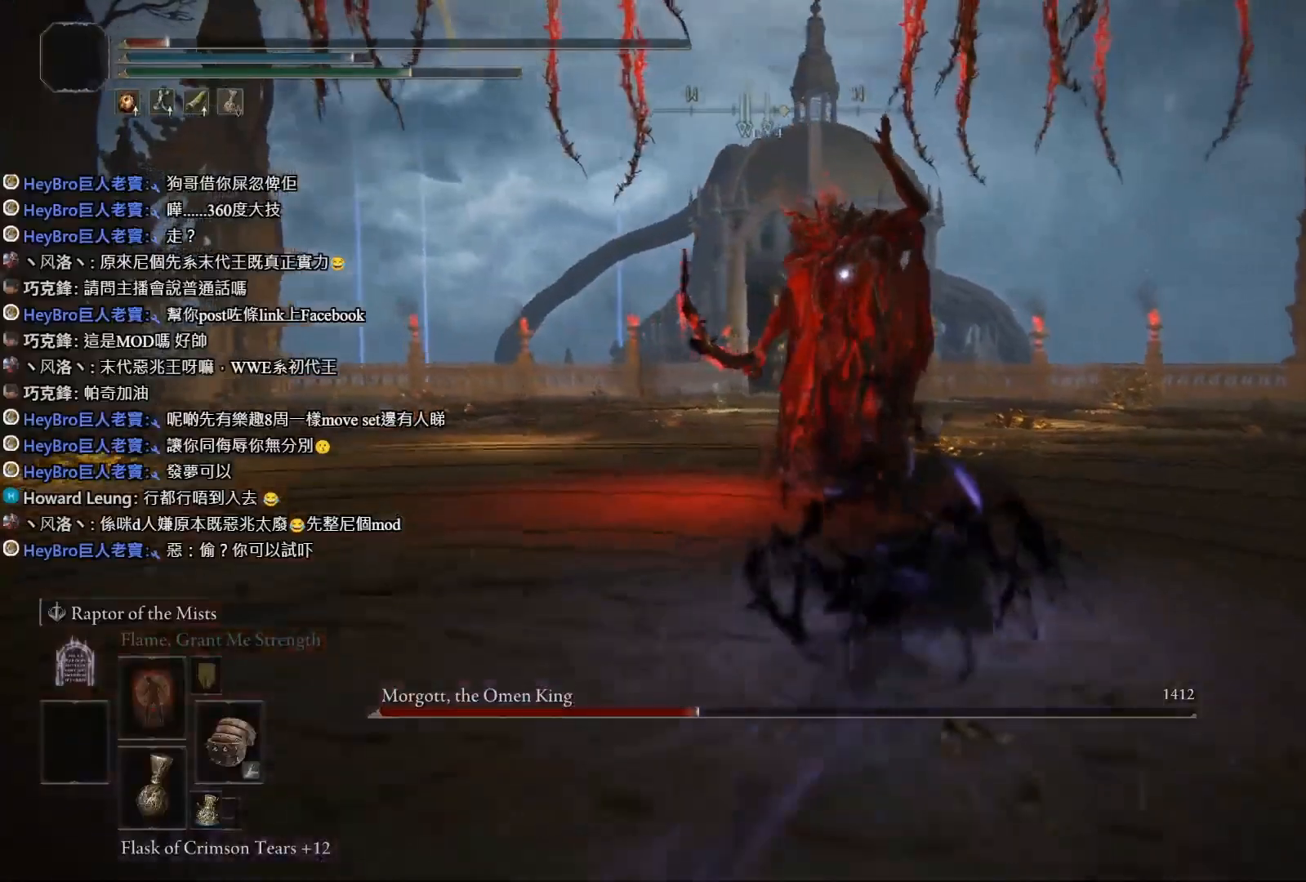
{"buttons": [], "left_stick": "down-left", "right_stick": "center", "events": []}
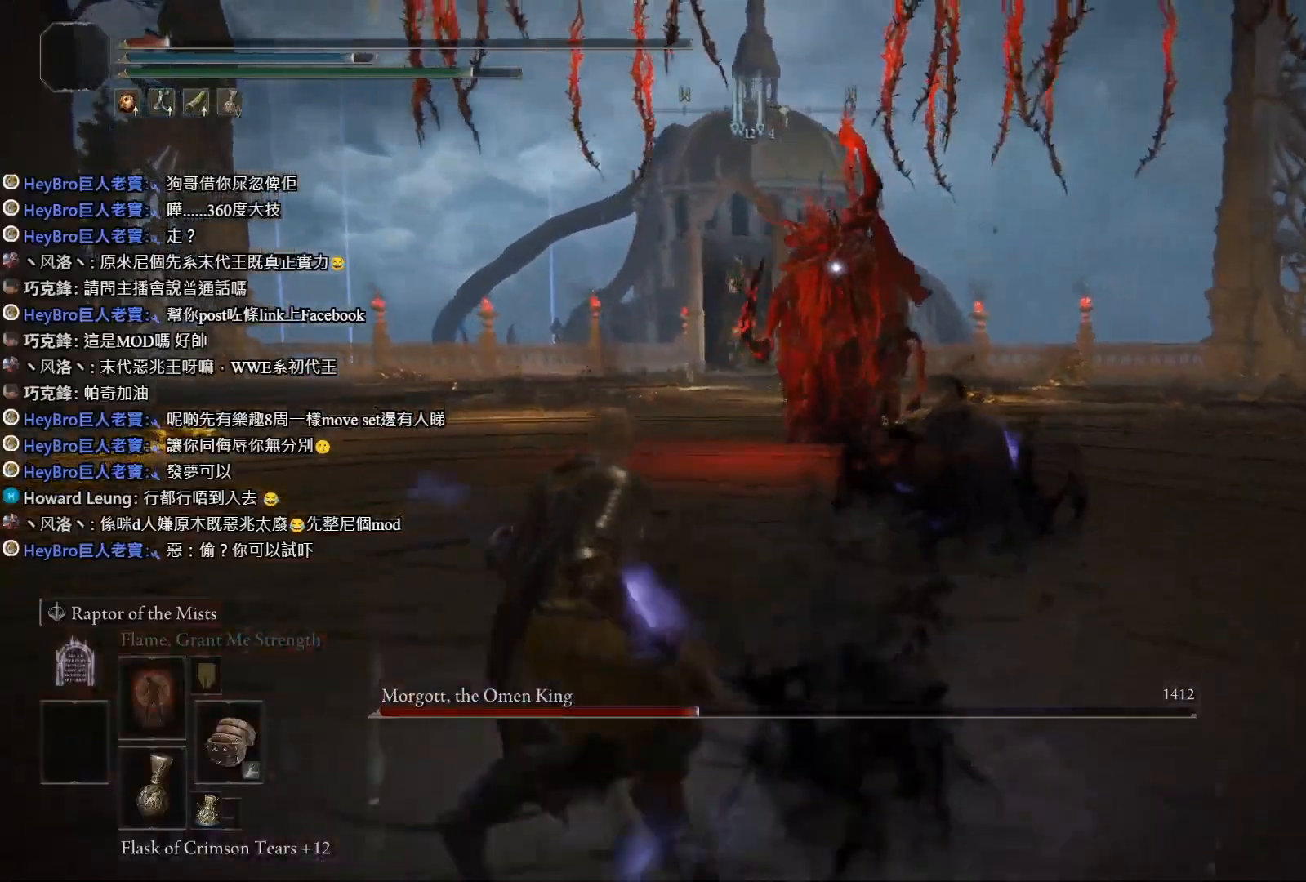
{"buttons": [], "left_stick": "down-left", "right_stick": "center", "events": []}
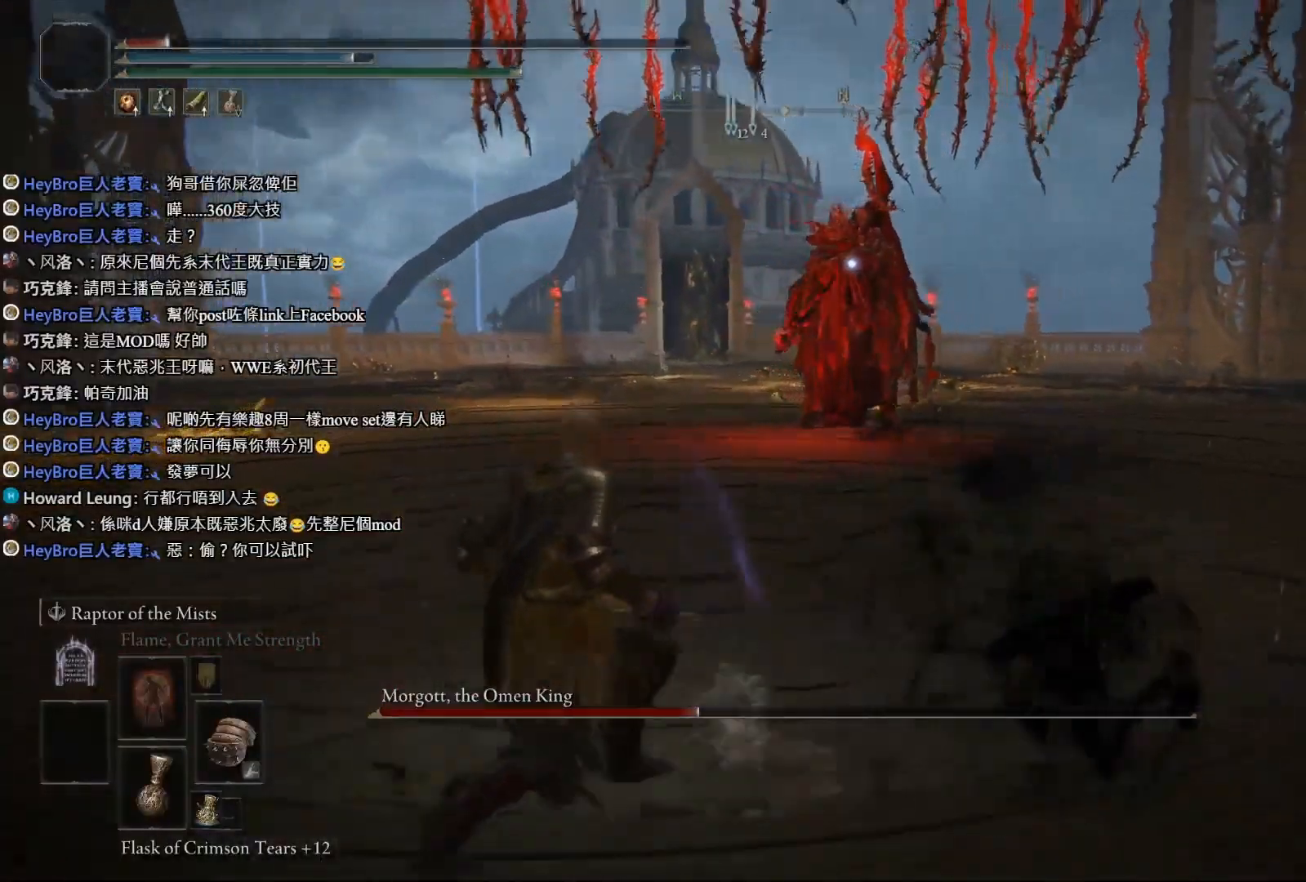
{"buttons": [], "left_stick": "down-left", "right_stick": "center", "events": []}
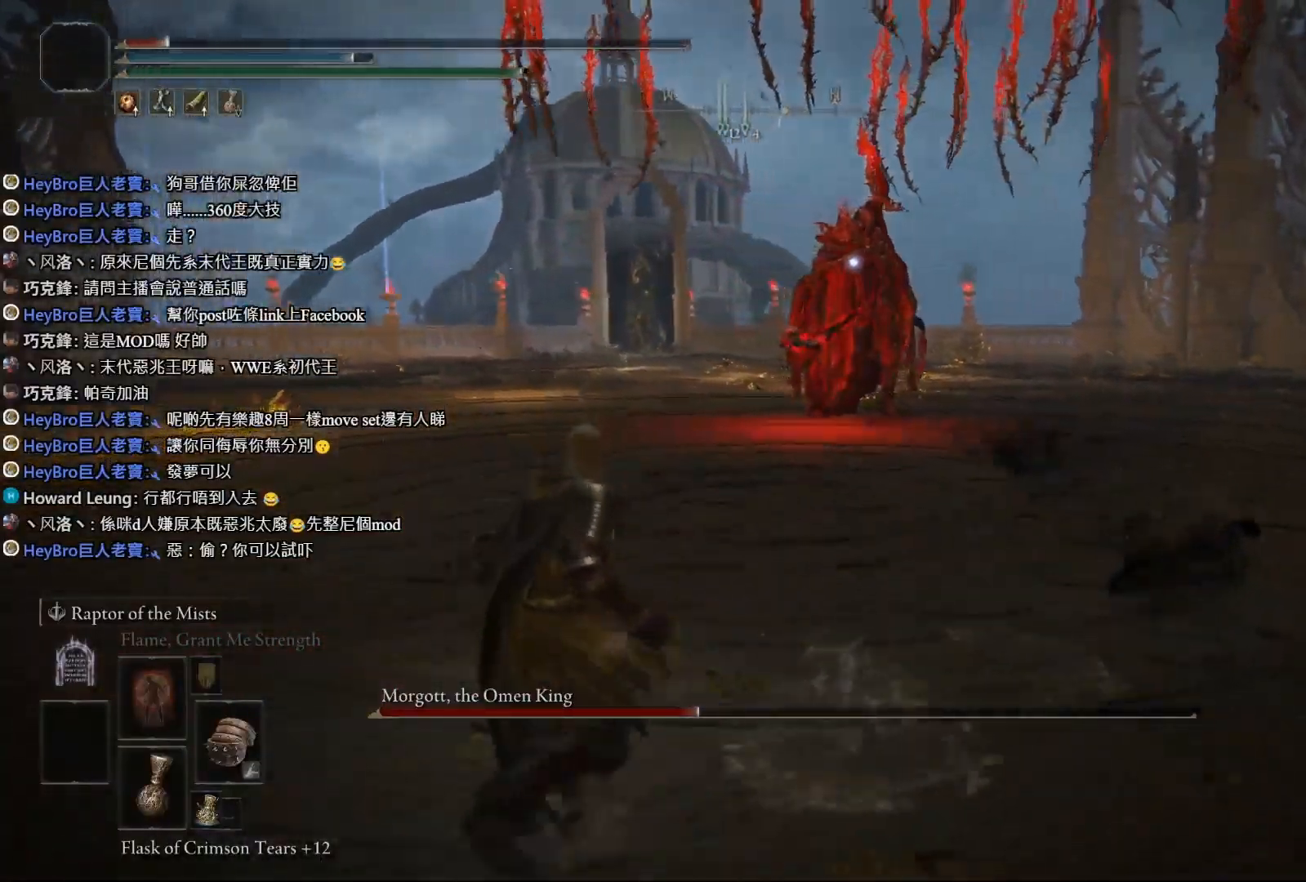
{"buttons": [], "left_stick": "down-left", "right_stick": "center", "events": []}
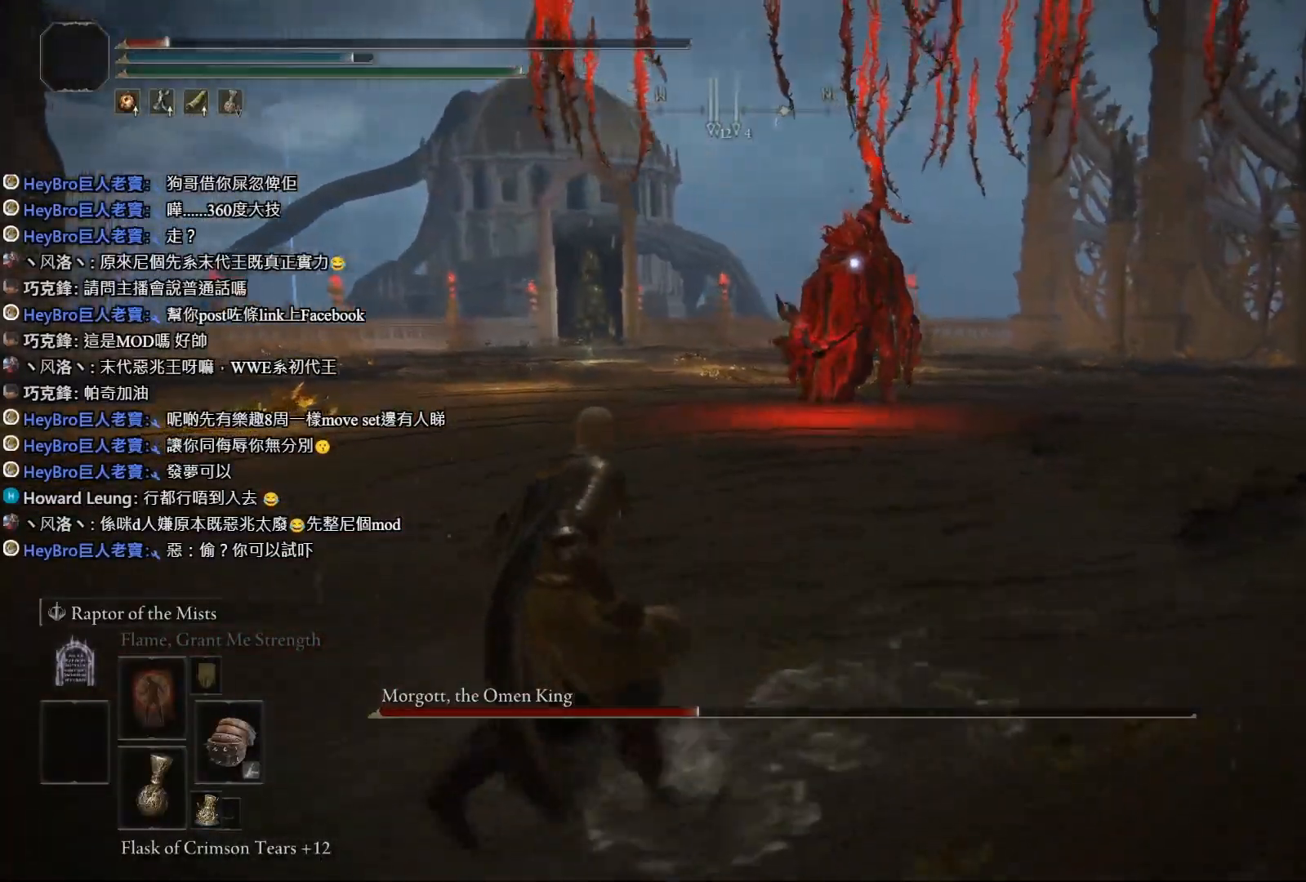
{"buttons": [], "left_stick": "down-left", "right_stick": "center", "events": []}
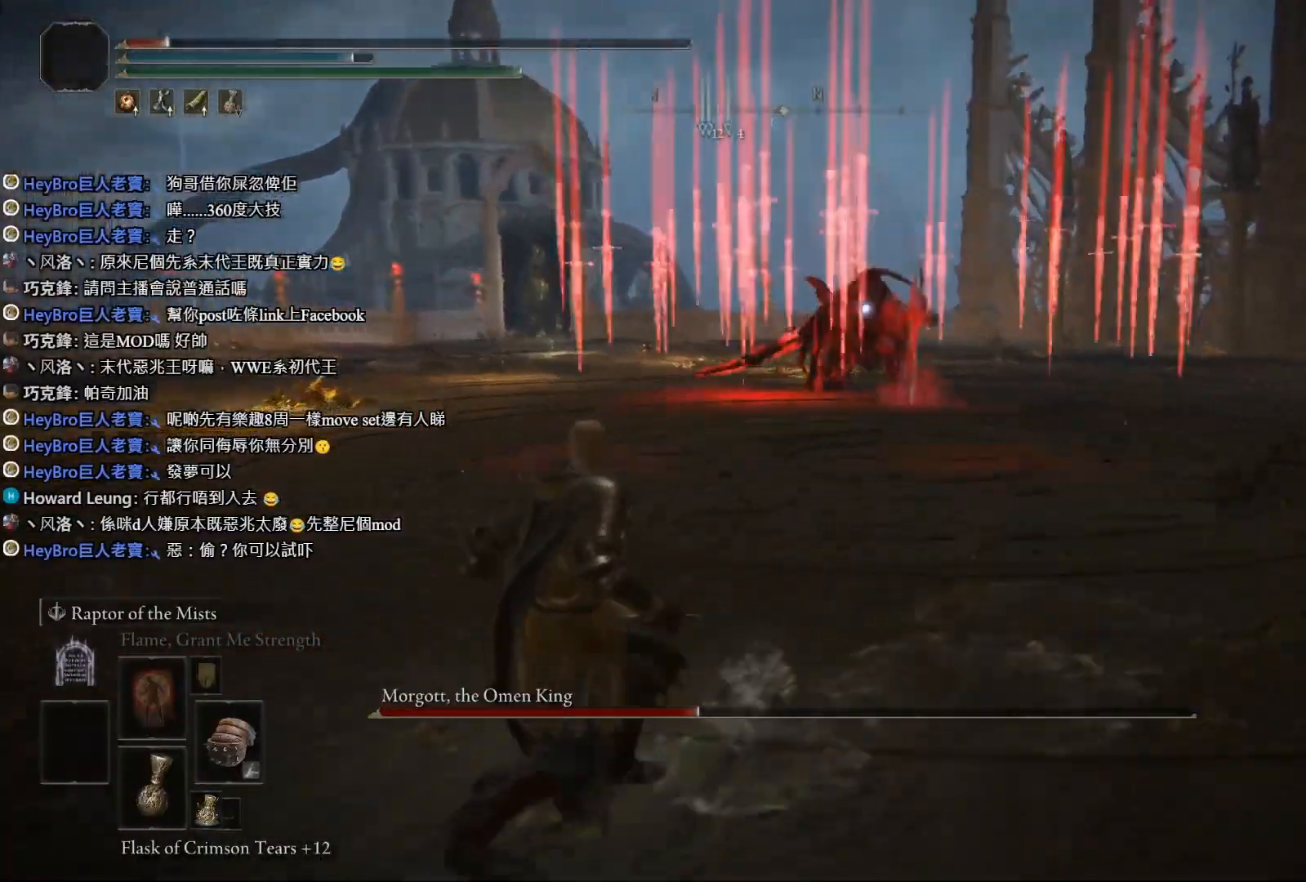
{"buttons": [], "left_stick": "down-left", "right_stick": "center", "events": []}
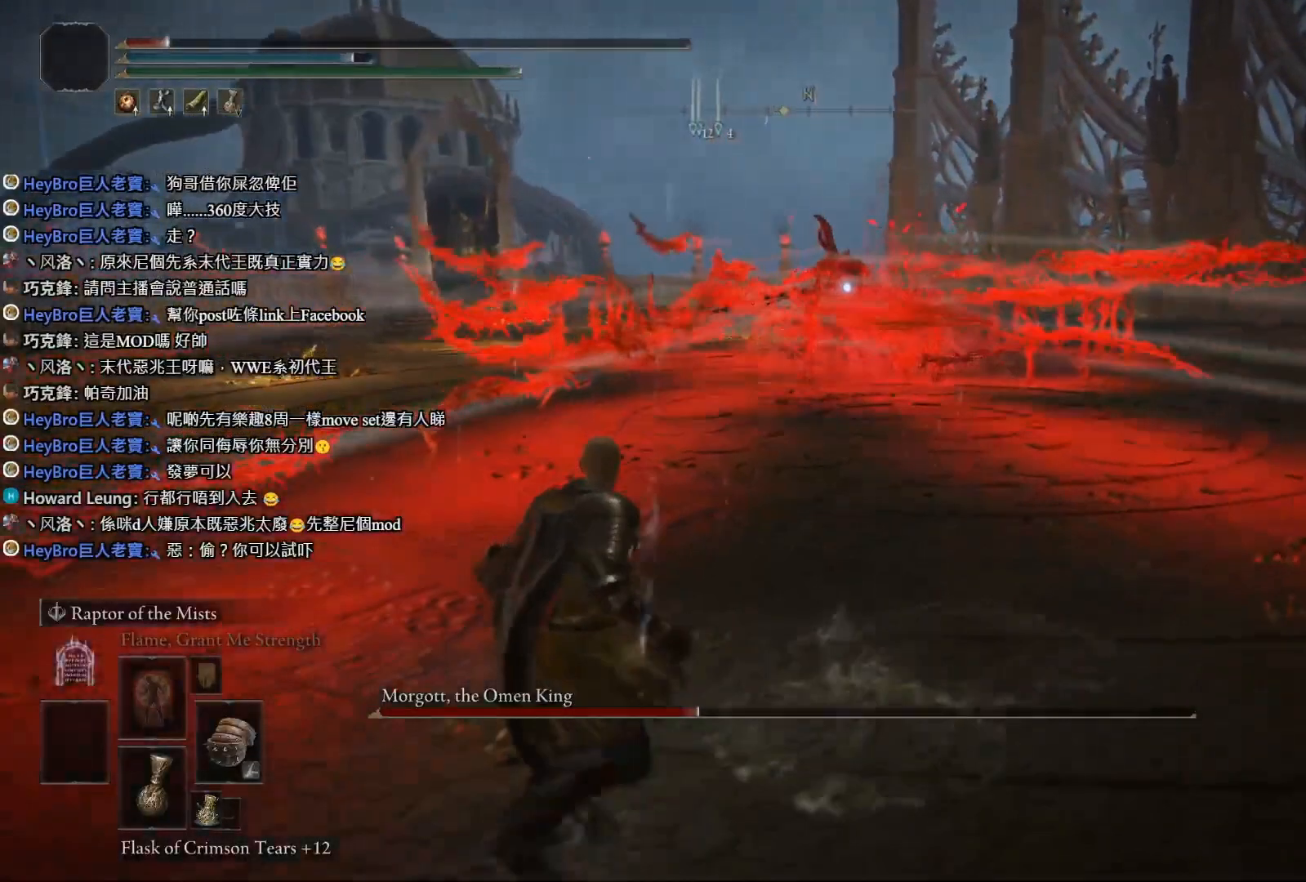
{"buttons": [], "left_stick": "center", "right_stick": "center", "events": [[133, "left_stick", "down"], [483, "left_stick", "center"]]}
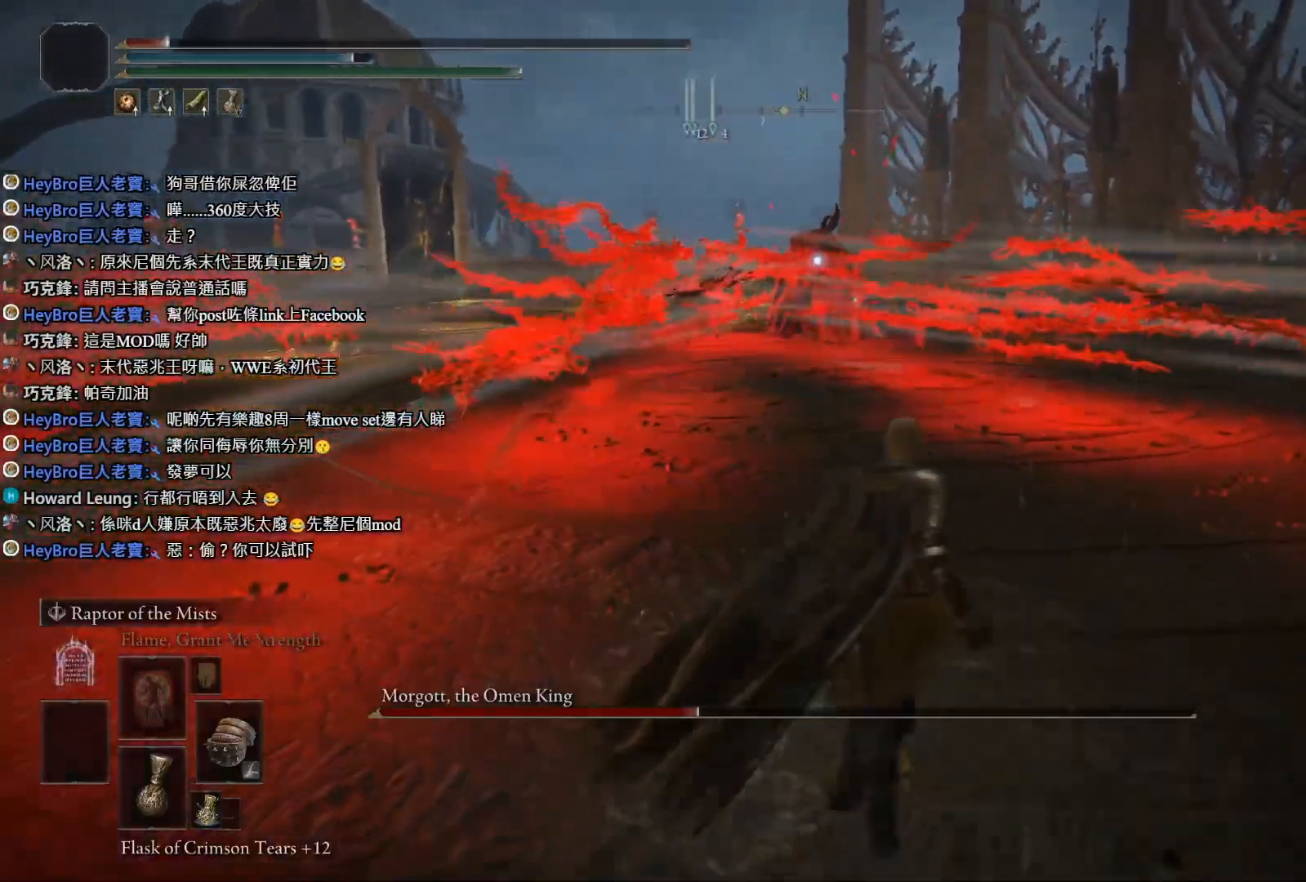
{"buttons": [], "left_stick": "down-left", "right_stick": "center", "events": [[300, "left_stick", "down"], [450, "left_stick", "down-left"]]}
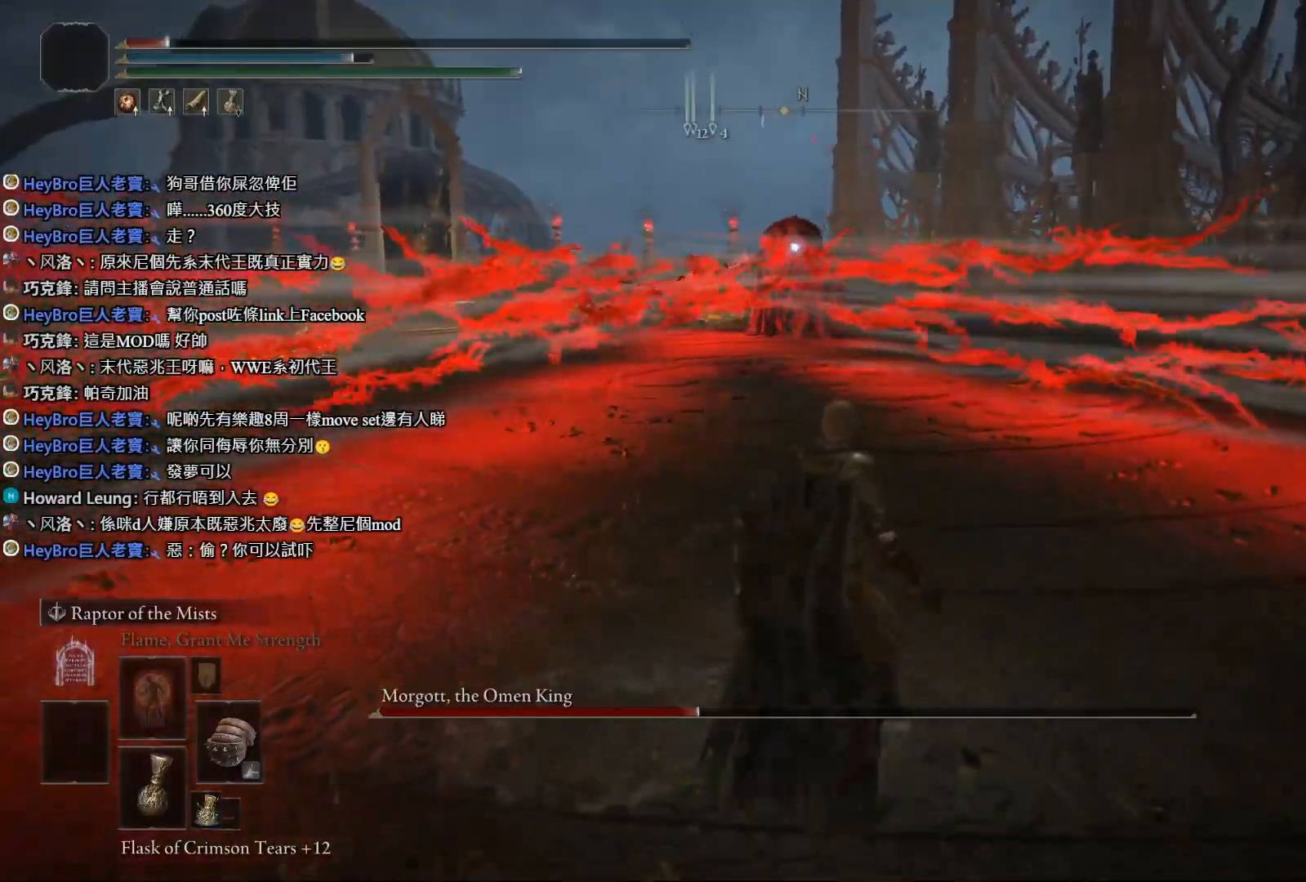
{"buttons": [], "left_stick": "down", "right_stick": "center", "events": [[433, "left_stick", "down"]]}
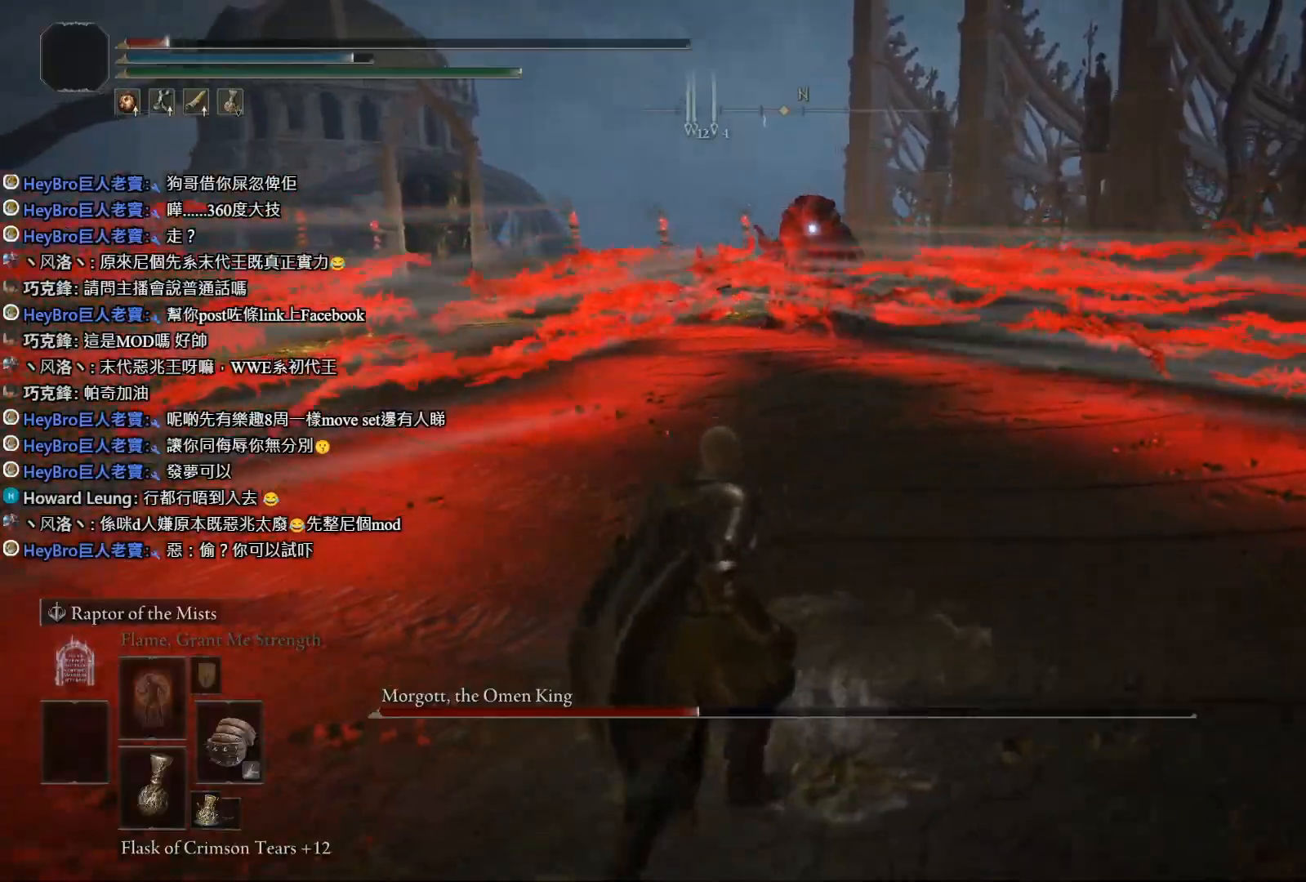
{"buttons": [], "left_stick": "down", "right_stick": "center", "events": []}
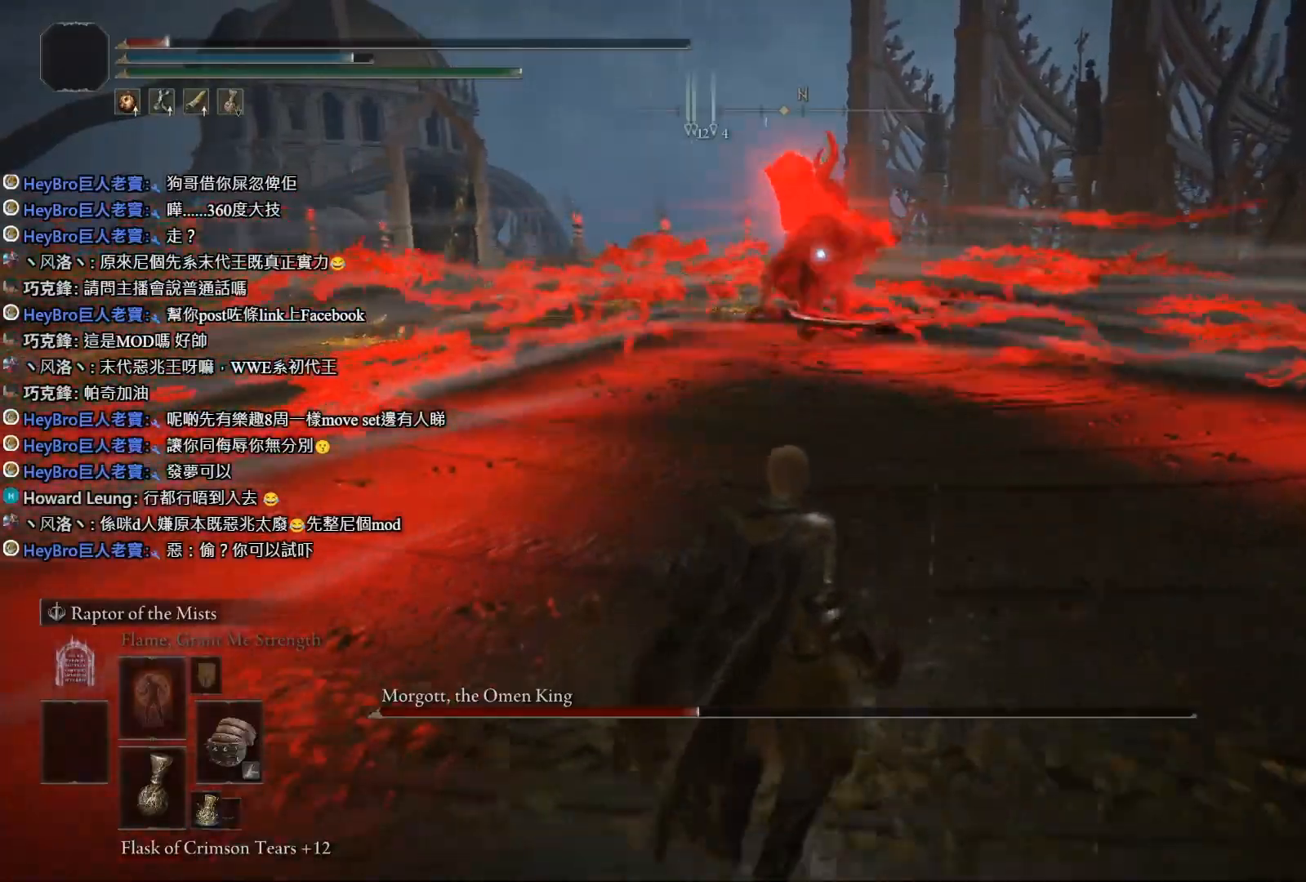
{"buttons": [], "left_stick": "down", "right_stick": "center", "events": []}
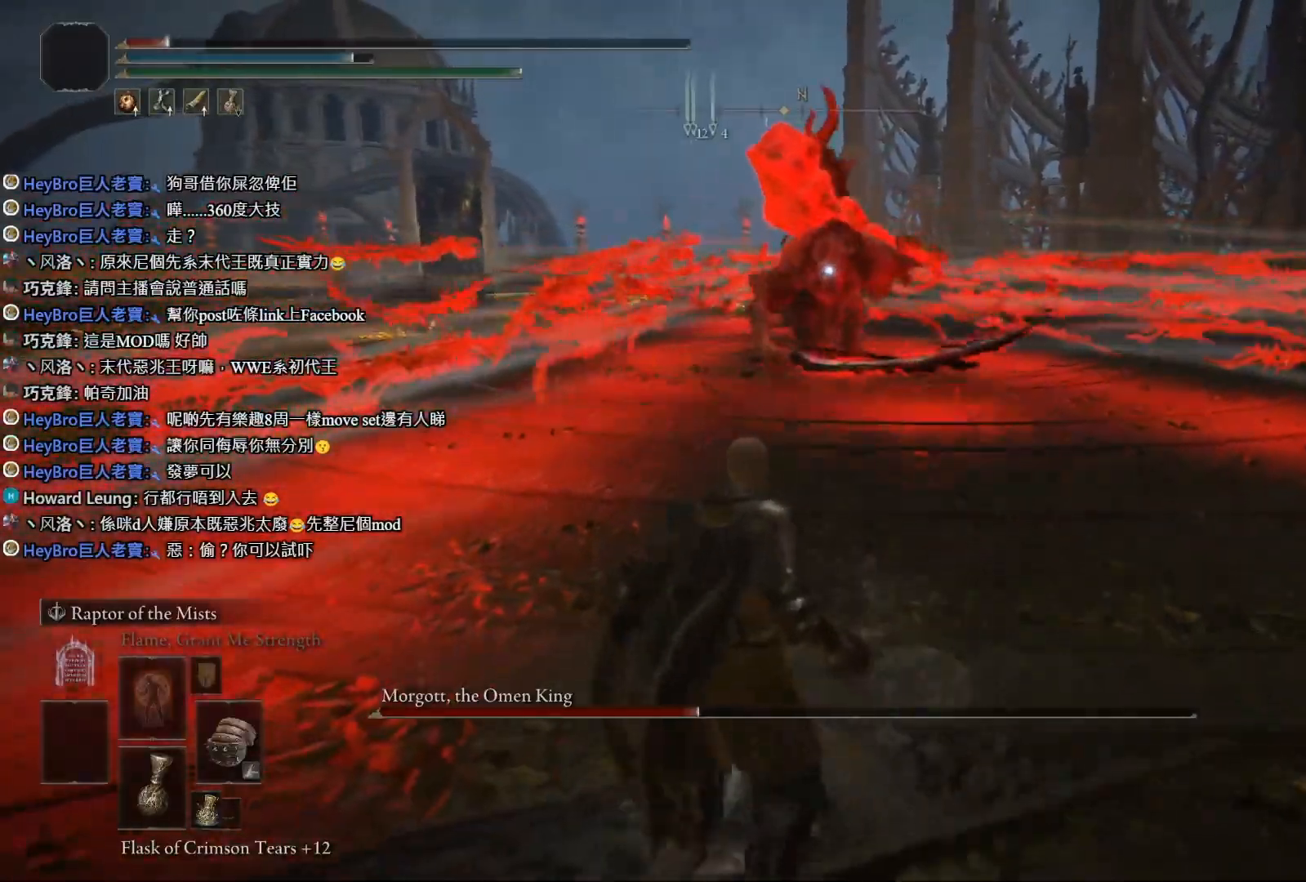
{"buttons": [], "left_stick": "down", "right_stick": "center", "events": []}
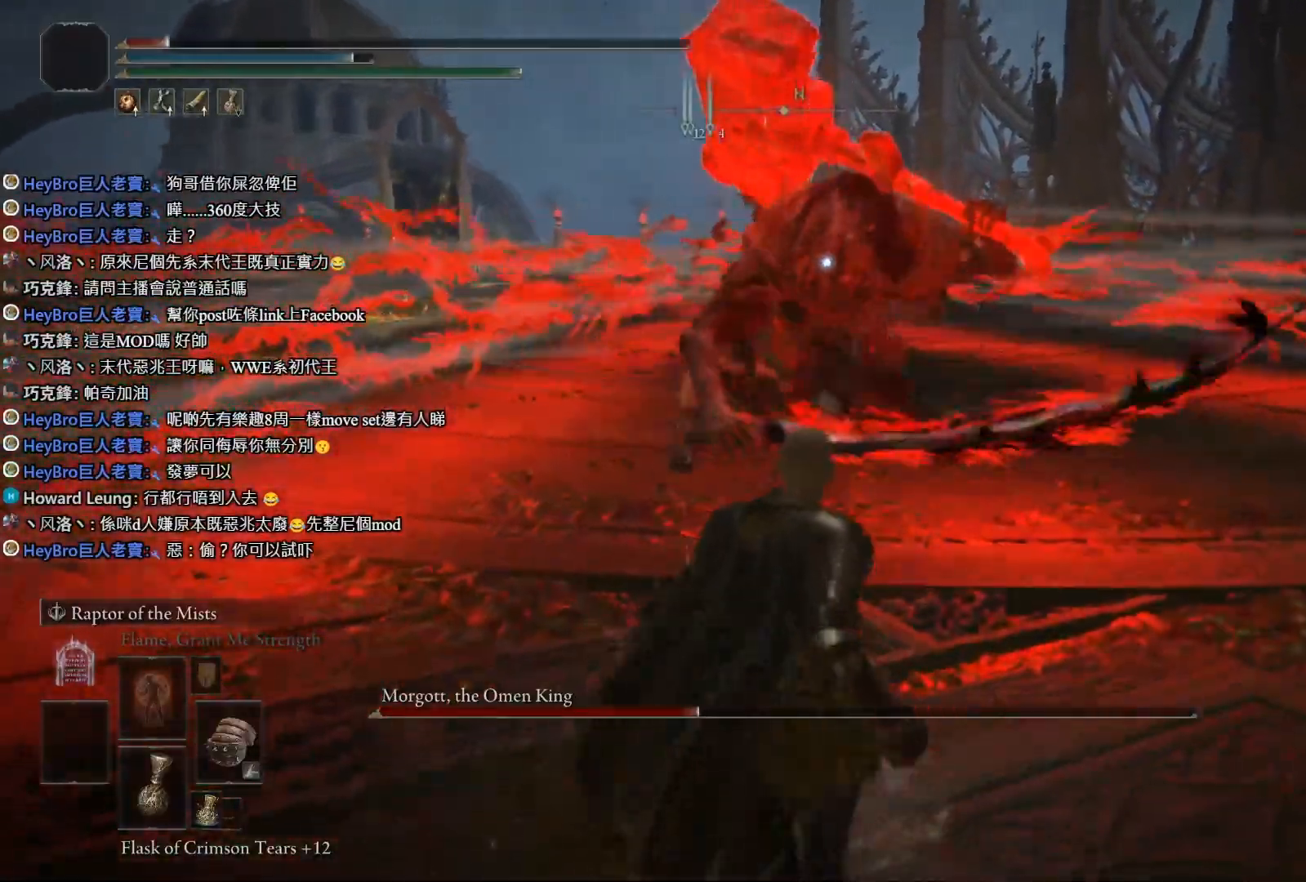
{"buttons": [], "left_stick": "right", "right_stick": "center", "events": [[83, "CROSS", "down"], [267, "CROSS", "up"], [483, "left_stick", "right"]]}
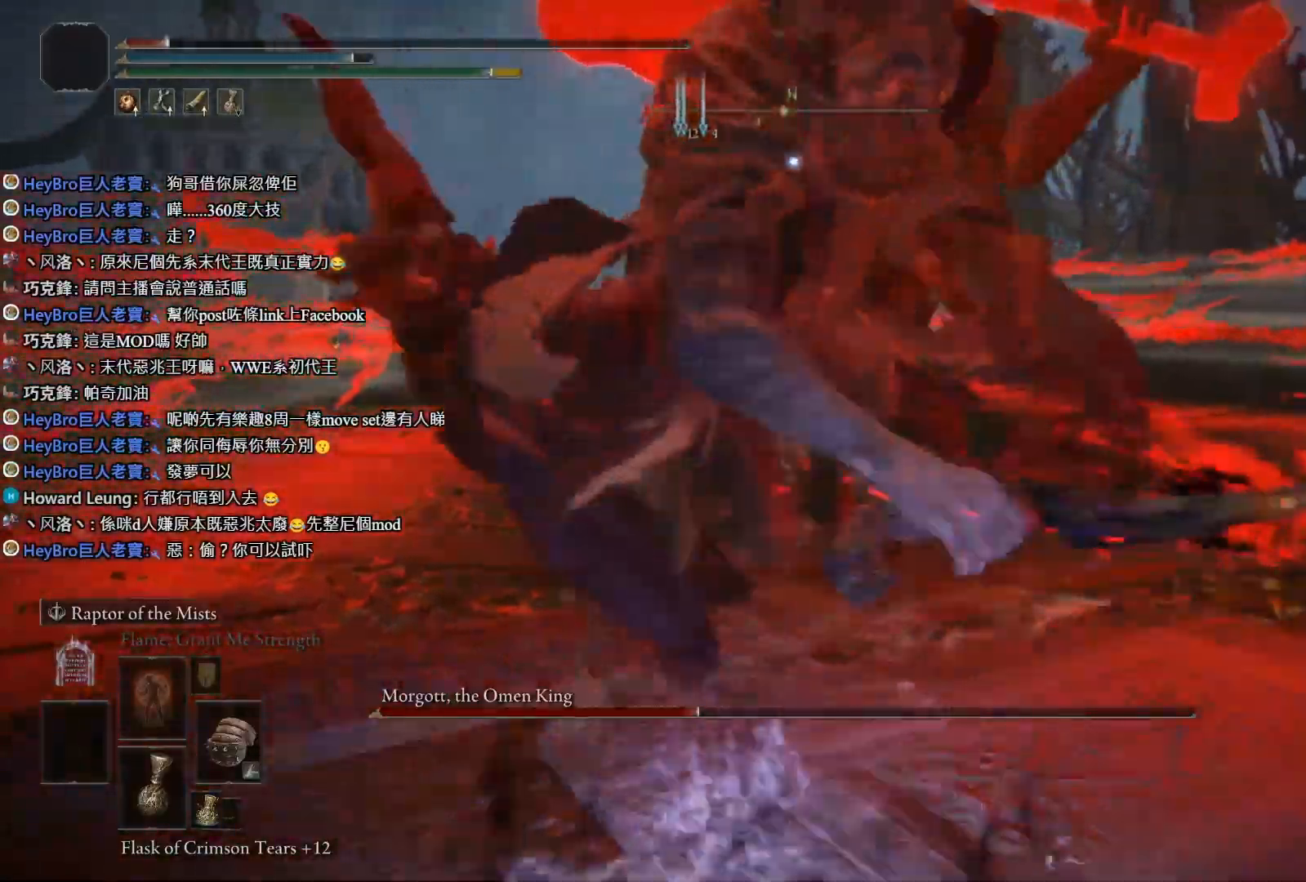
{"buttons": [], "left_stick": "up", "right_stick": "center", "events": [[67, "left_stick", "up"], [233, "CROSS", "down"], [400, "CROSS", "up"]]}
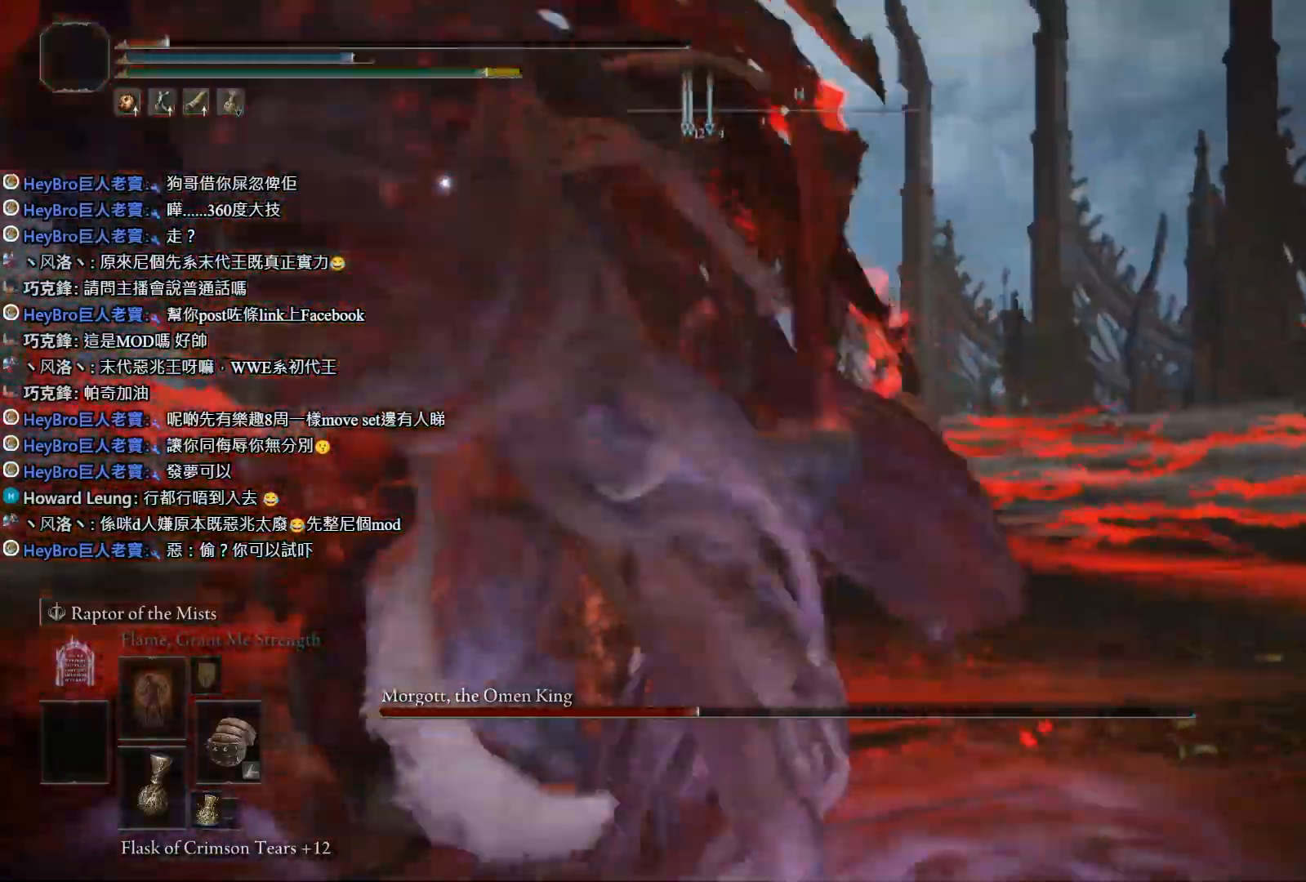
{"buttons": ["CROSS"], "left_stick": "center", "right_stick": "center", "events": [[350, "CROSS", "down"], [417, "left_stick", "right"], [467, "left_stick", "center"]]}
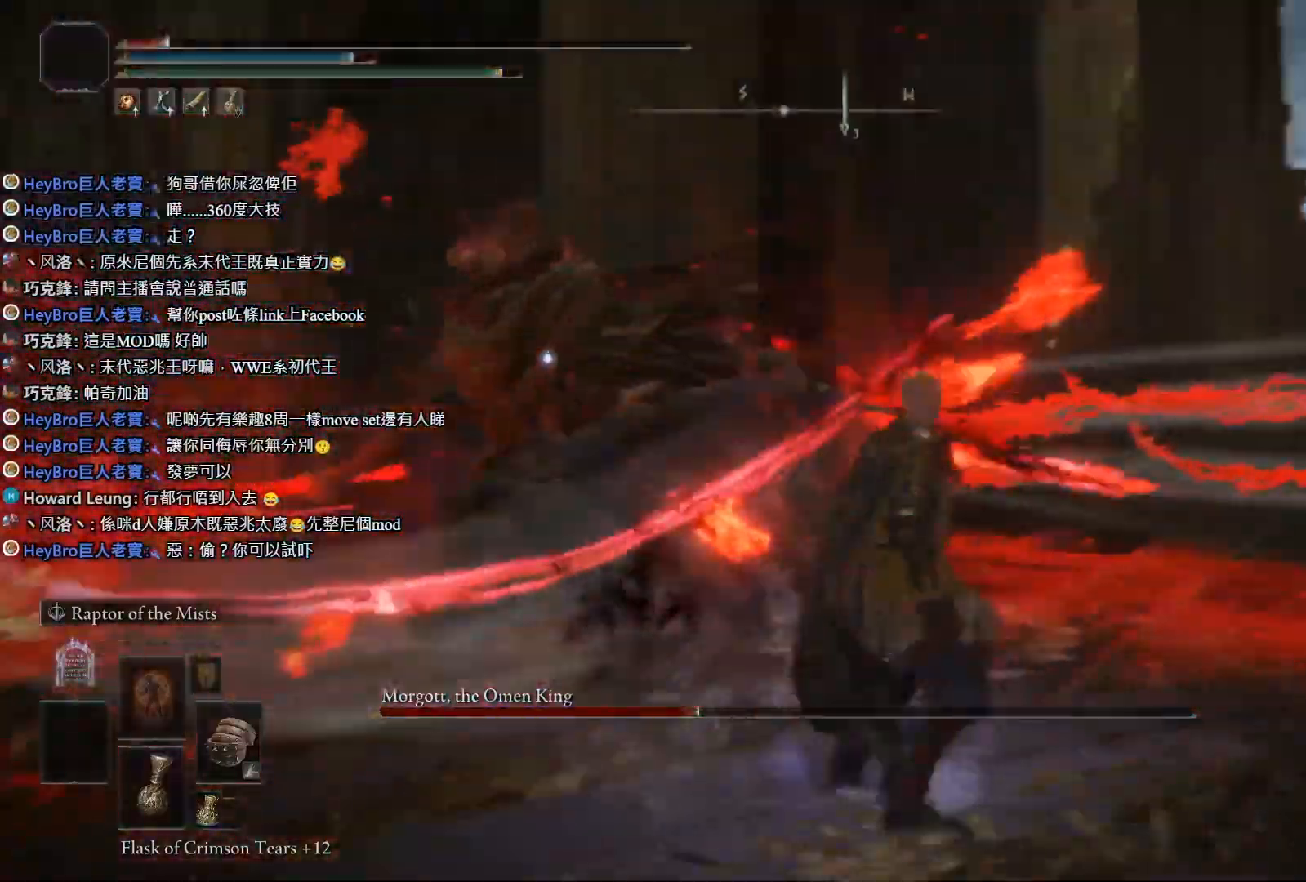
{"buttons": [], "left_stick": "down", "right_stick": "center", "events": [[33, "CROSS", "up"], [33, "left_stick", "down"], [67, "CROSS", "down"], [200, "CROSS", "up"]]}
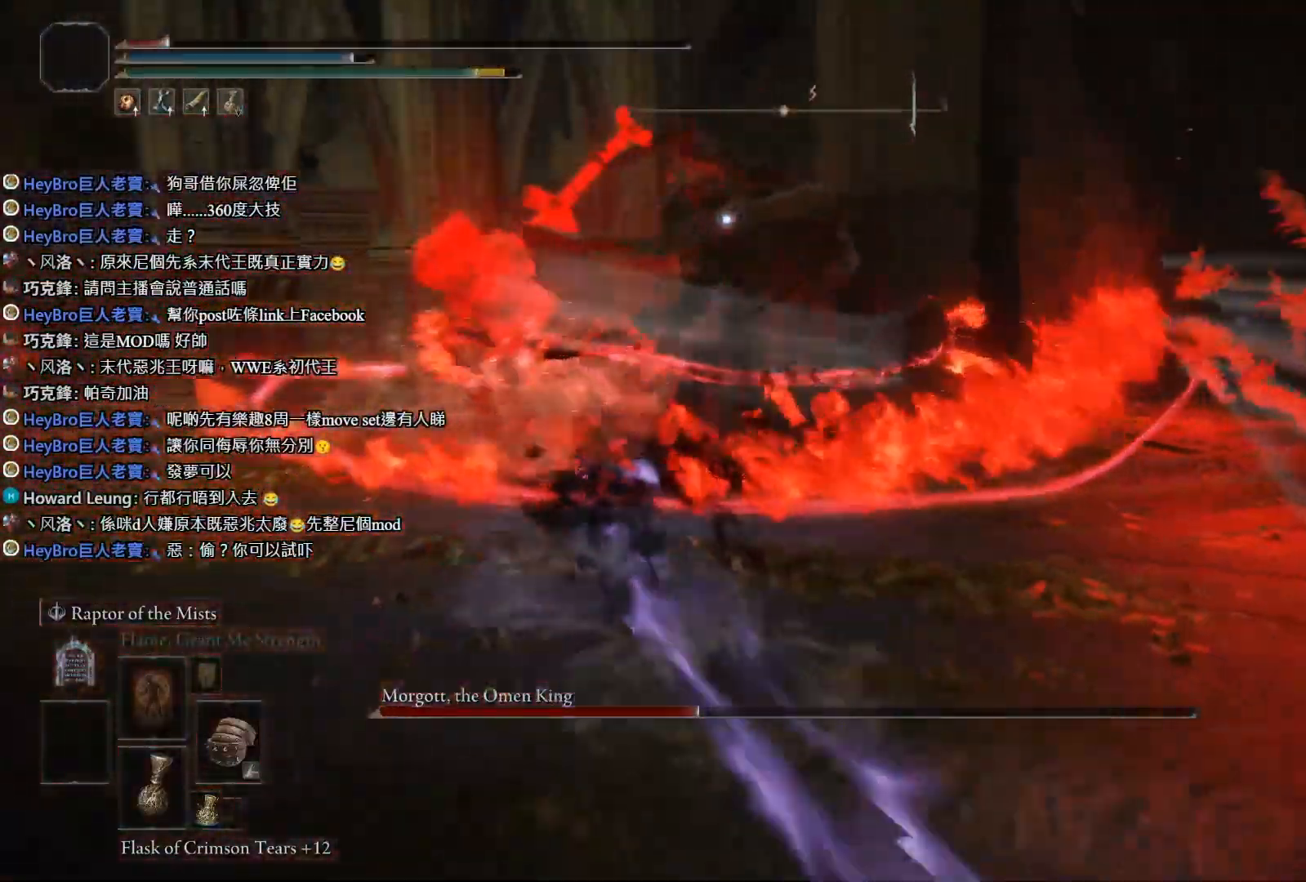
{"buttons": [], "left_stick": "down-left", "right_stick": "center", "events": [[100, "left_stick", "down-left"], [250, "left_stick", "left"], [433, "left_stick", "down-left"]]}
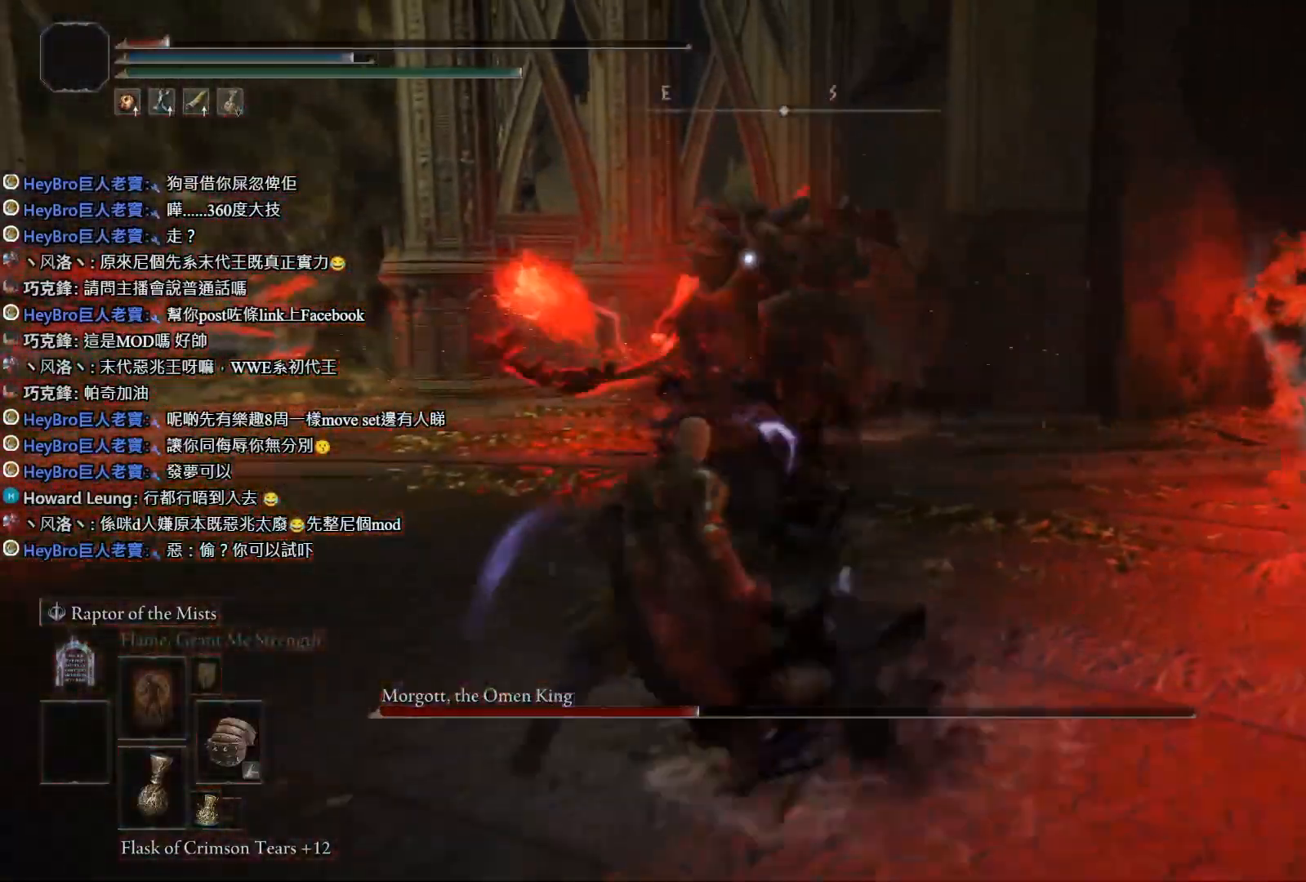
{"buttons": [], "left_stick": "down-left", "right_stick": "center", "events": []}
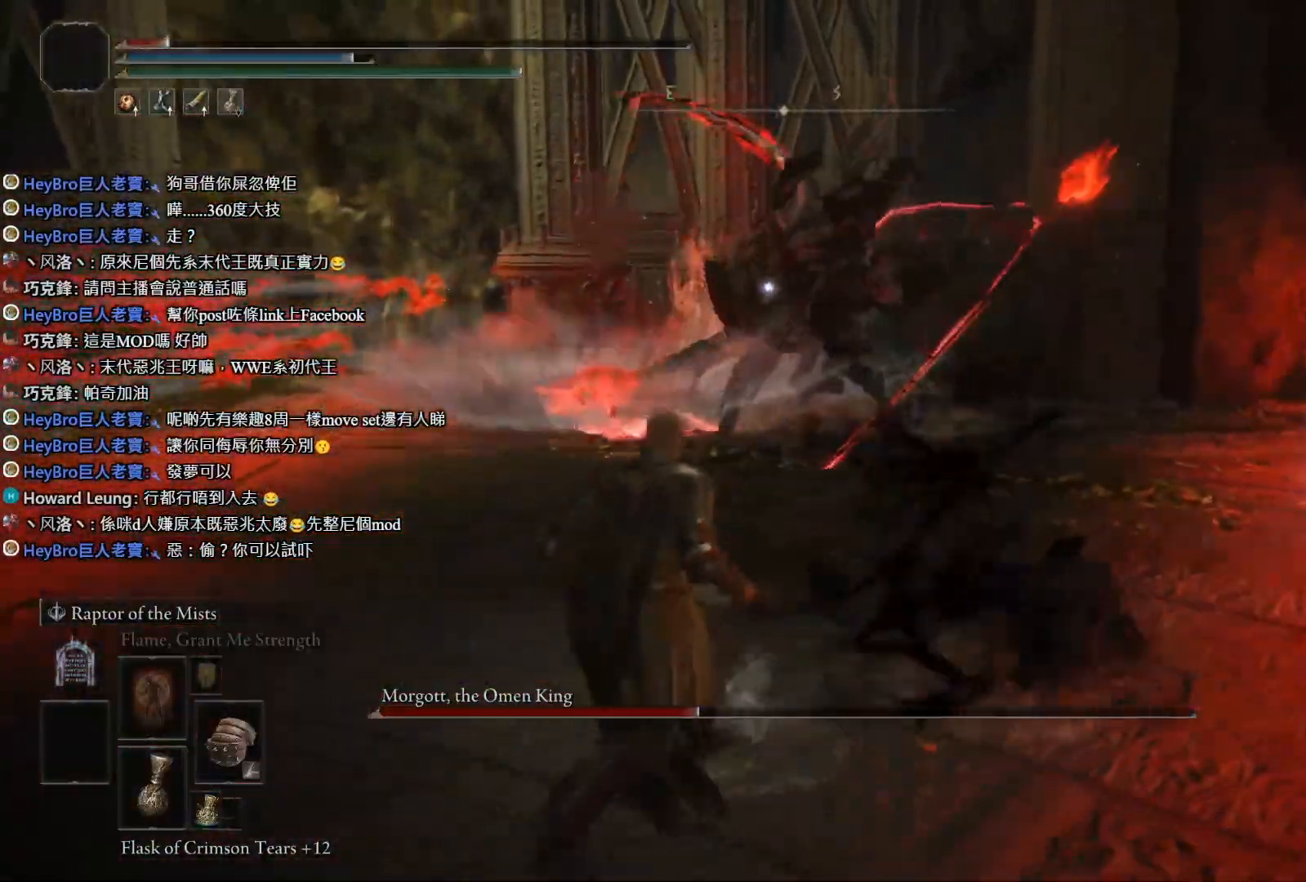
{"buttons": [], "left_stick": "down-left", "right_stick": "center", "events": []}